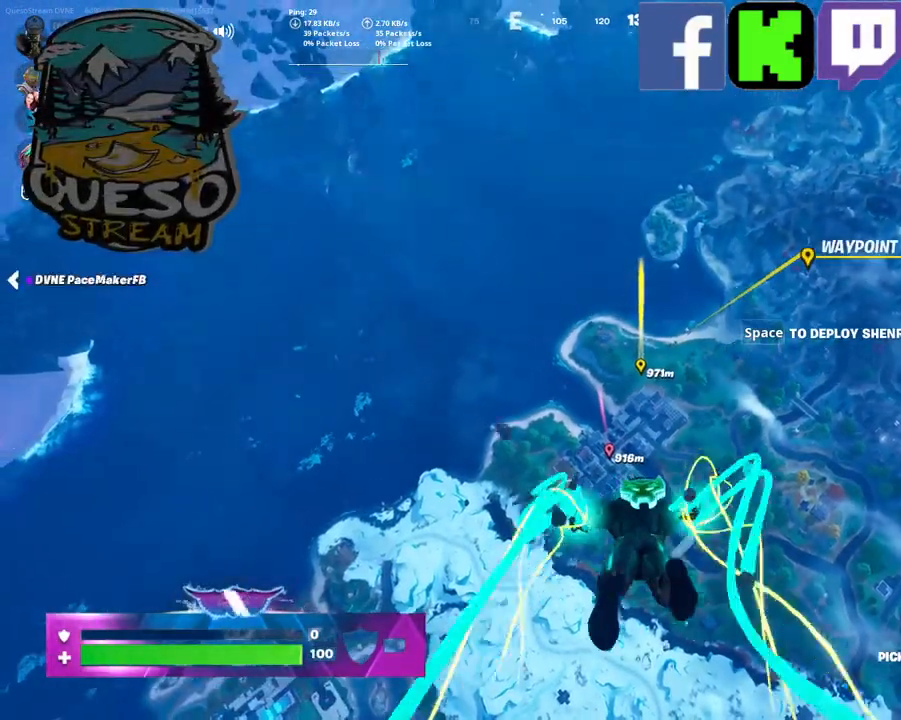
Gameplay with keyboard and mouse; each line is a JSON object with the keys and mouse buttons held at the frame after it. "events" lists presses ("down") and releases ("up") of "1", "2", "3", "4", "5", "a", "alt", "c", "caps_lock", "ctrl", "d", "e", "f", "g", "q", "r", "s", "shift", "space", "t", "tab", "v", "w", "x", "z", "mouse_left", "mouse_wheel" and "mouse_right" between this image and that frame as [ms after this image, input, new state], when the widget could be followed in between. "mouse_left", "mouse_wheel", "mouse_right" = the "left", "wheel", "right" buttons of the "mouse" list. No other keys are recorded. "wheel" means that the mouse wheel is clicked or scrolled. "mouse_move" is the direction in which the mouse moves at that frame (one of eight, or "still"), when it could be read.
{"keys": ["w"], "mouse": [], "mouse_move": "down-left", "events": []}
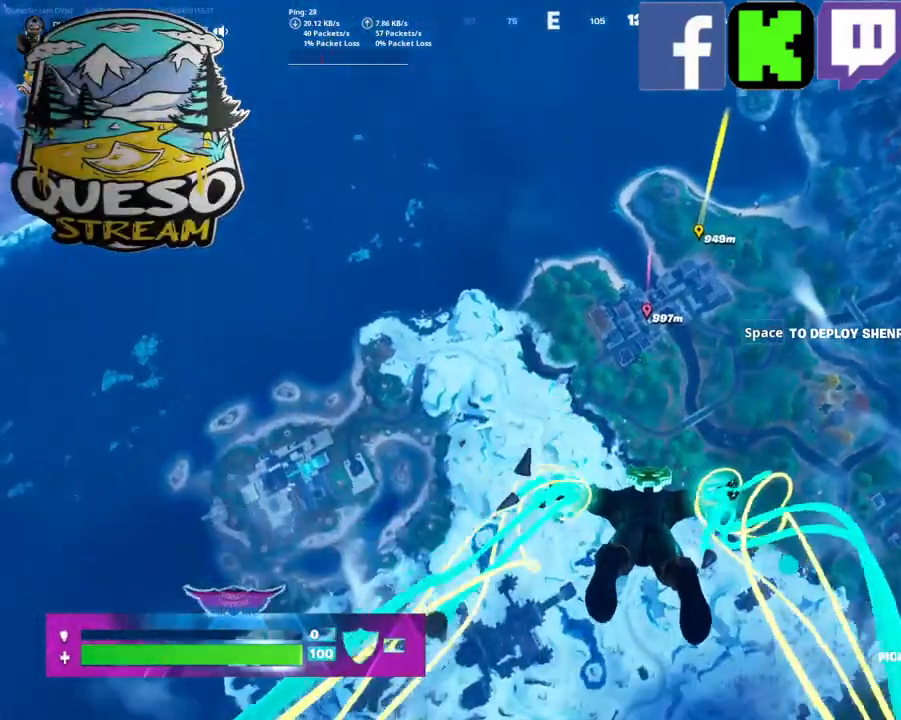
{"keys": ["w"], "mouse": [], "mouse_move": "still", "events": []}
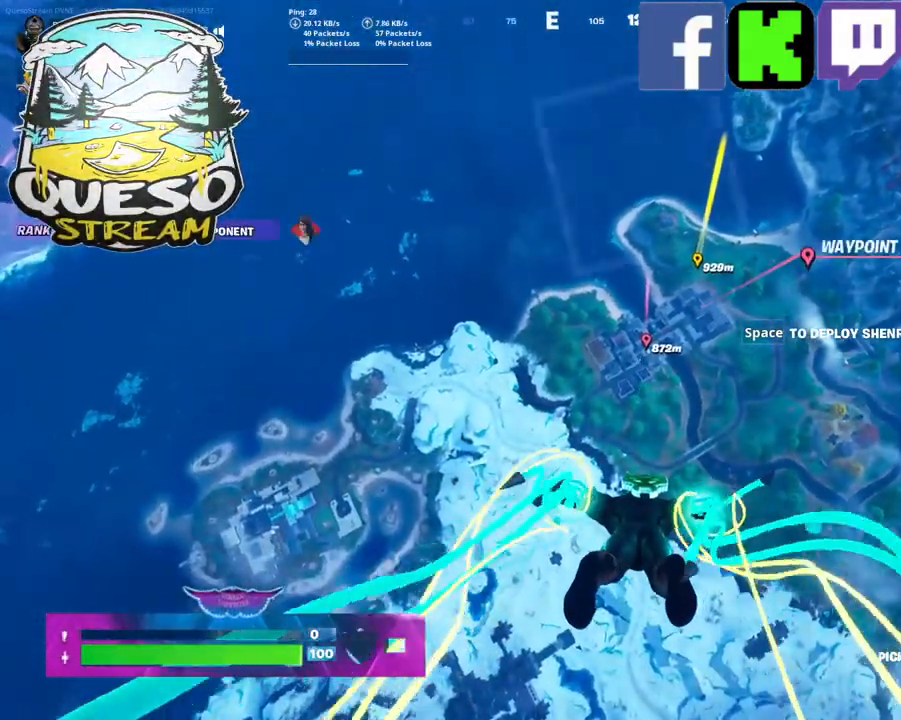
{"keys": ["w"], "mouse": [], "mouse_move": "still", "events": []}
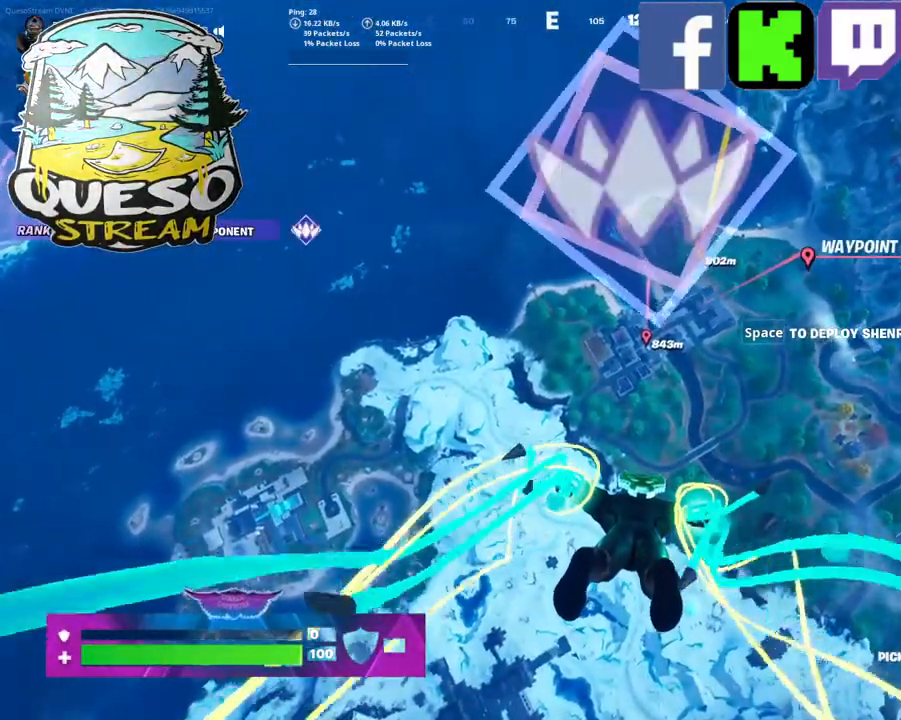
{"keys": ["w"], "mouse": [], "mouse_move": "still", "events": []}
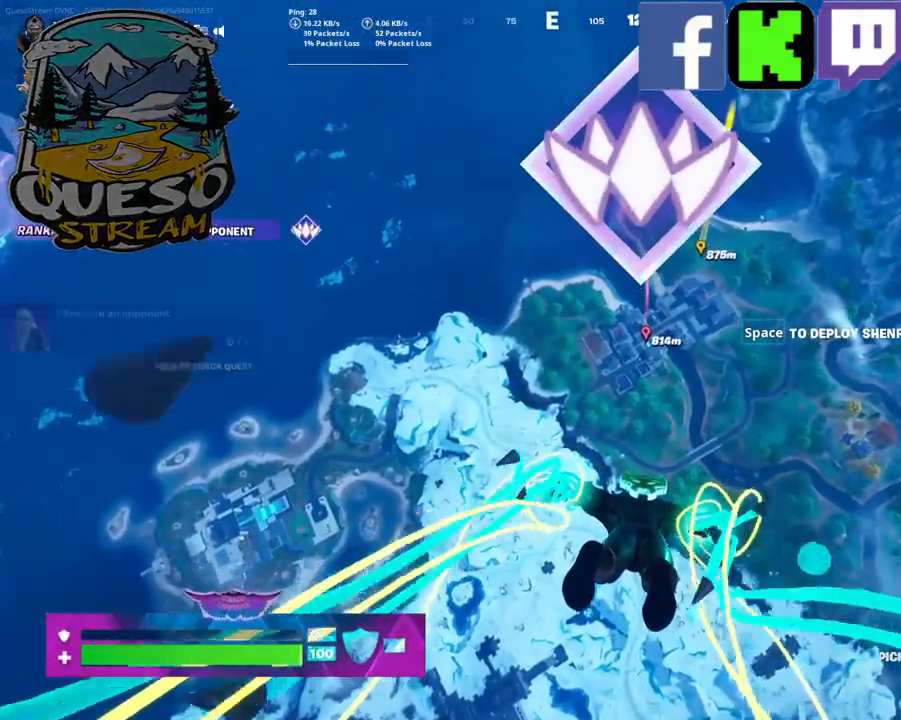
{"keys": ["w"], "mouse": [], "mouse_move": "still", "events": []}
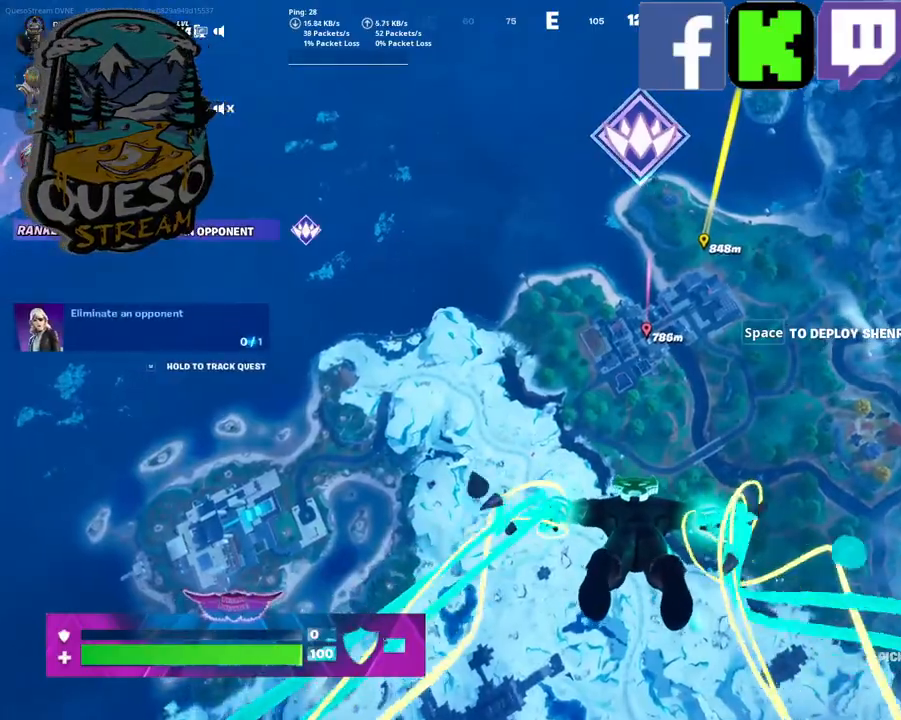
{"keys": ["w"], "mouse": [], "mouse_move": "still", "events": []}
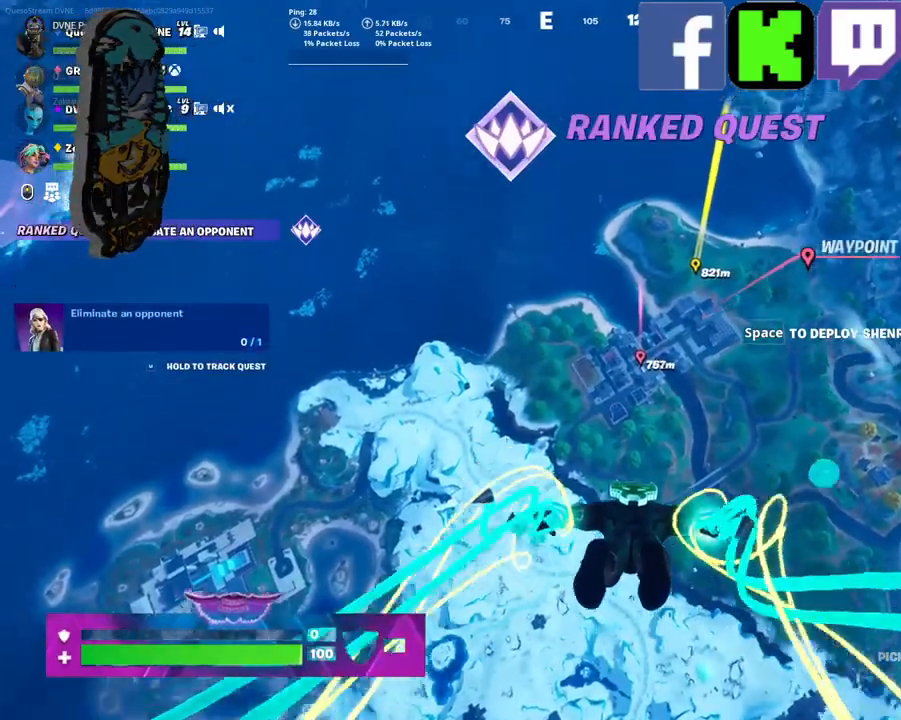
{"keys": ["w"], "mouse": [], "mouse_move": "still", "events": []}
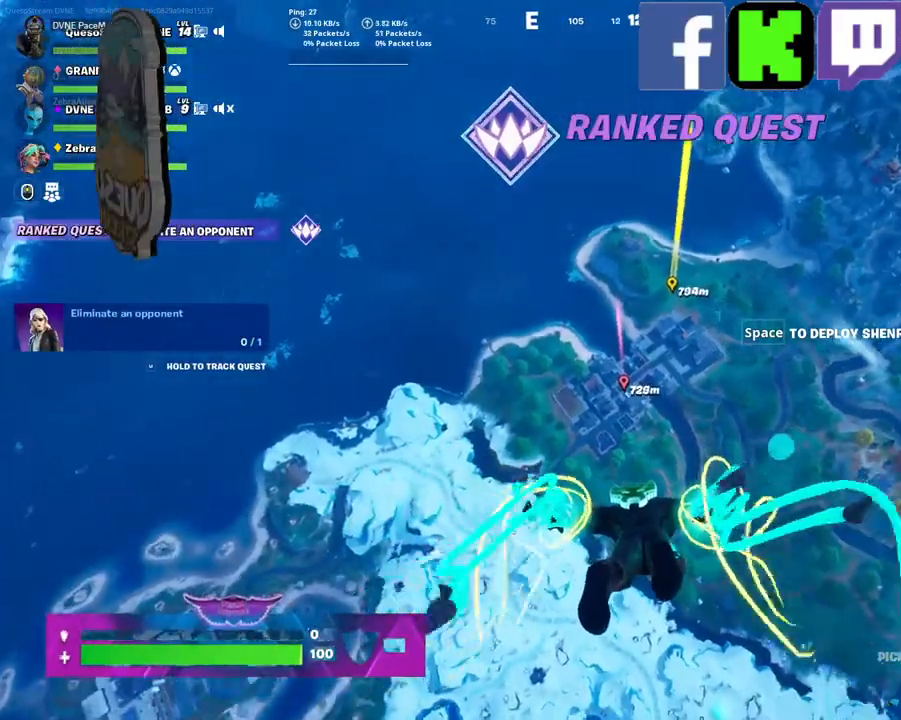
{"keys": ["w"], "mouse": [], "mouse_move": "still", "events": []}
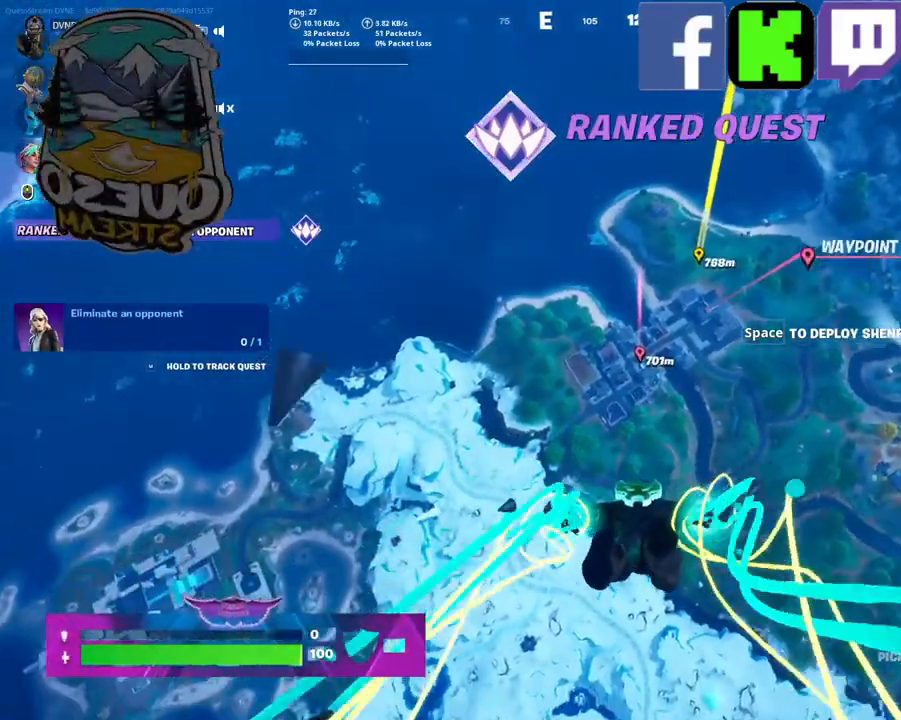
{"keys": ["w"], "mouse": [], "mouse_move": "still", "events": []}
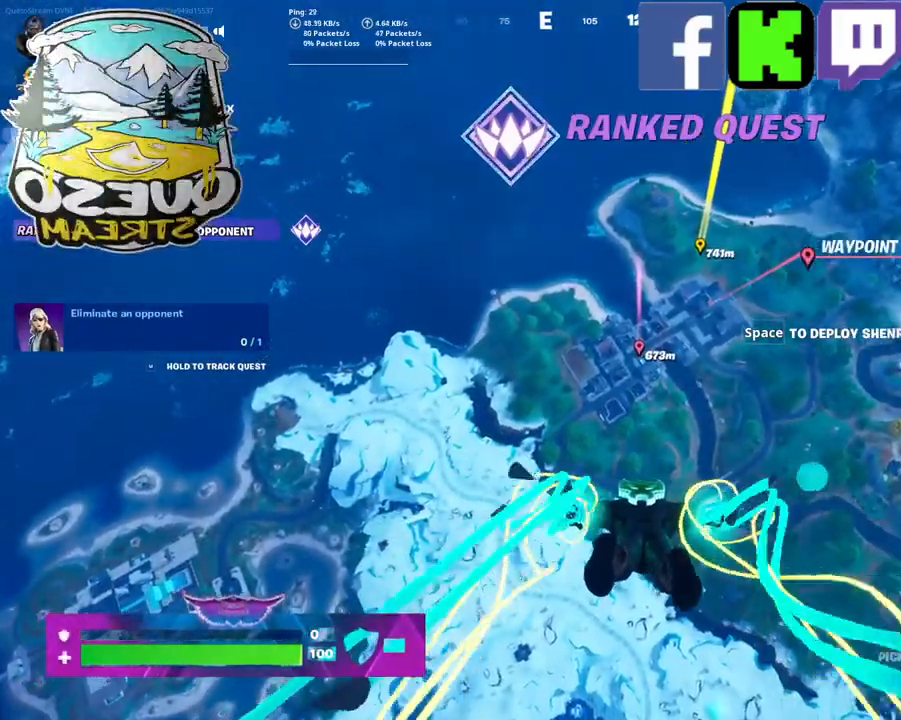
{"keys": ["w"], "mouse": [], "mouse_move": "still", "events": []}
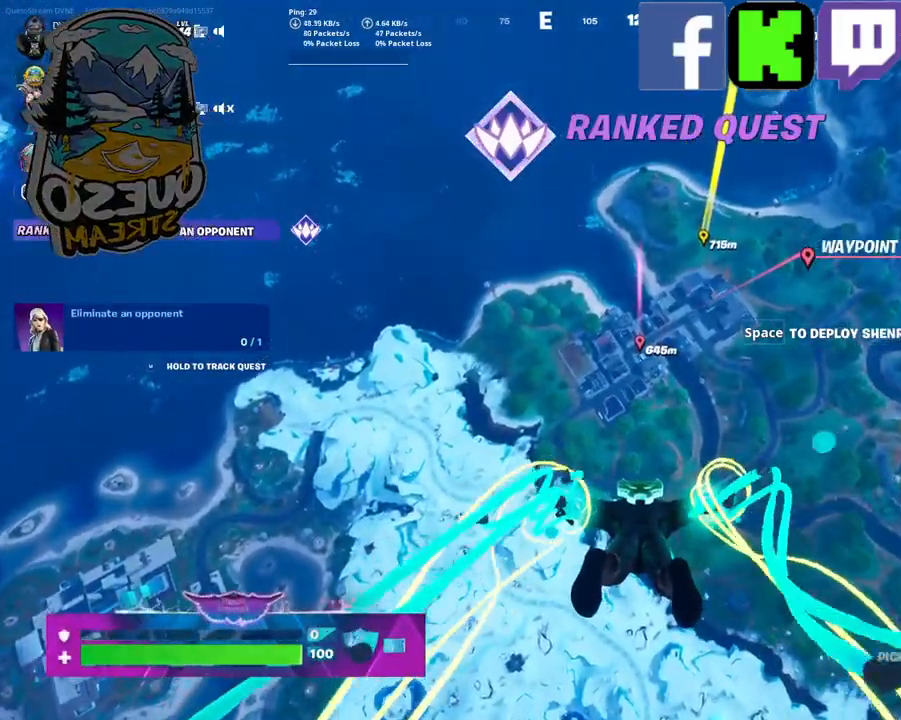
{"keys": ["w"], "mouse": [], "mouse_move": "still", "events": []}
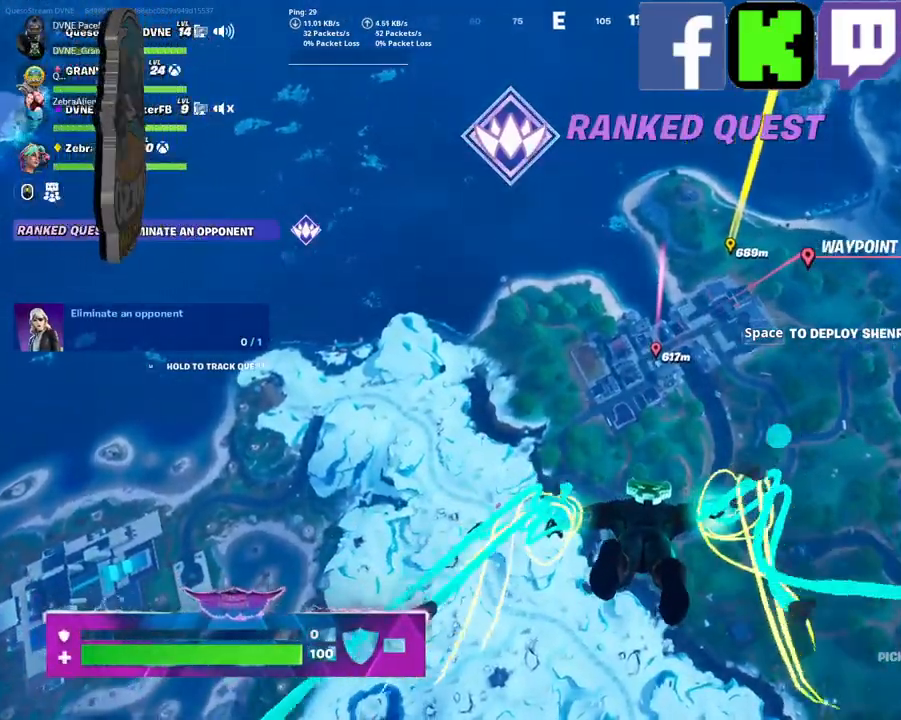
{"keys": ["w"], "mouse": [], "mouse_move": "still", "events": []}
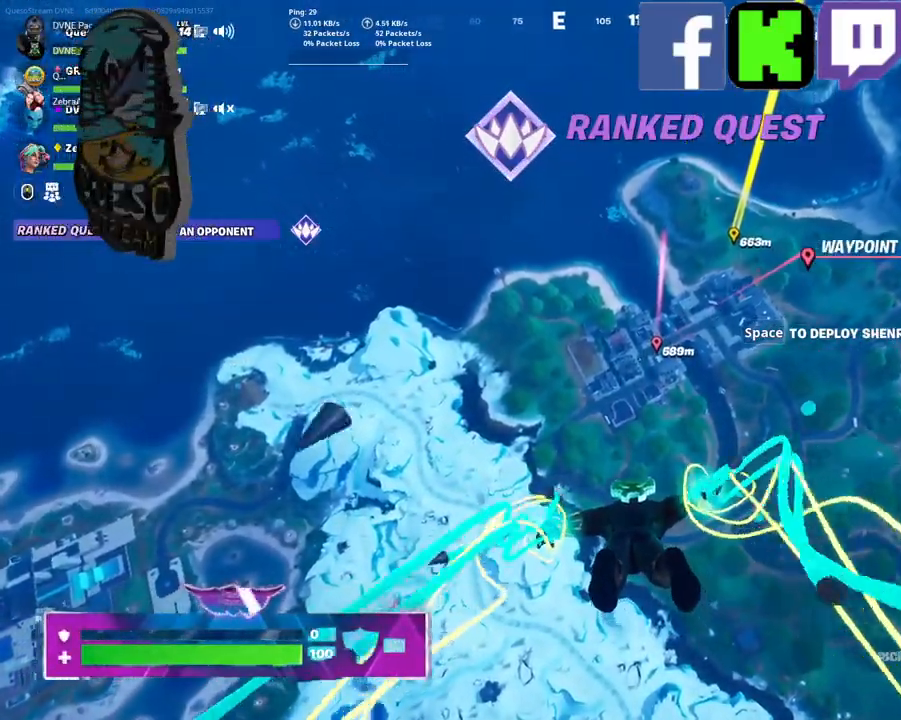
{"keys": ["w"], "mouse": [], "mouse_move": "still", "events": []}
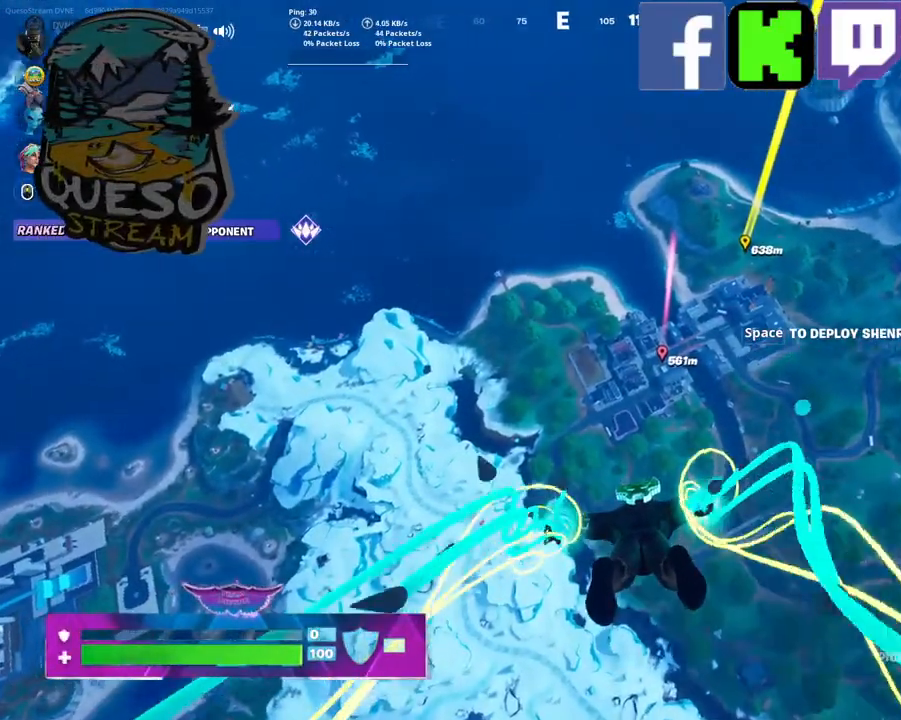
{"keys": ["w"], "mouse": [], "mouse_move": "still", "events": []}
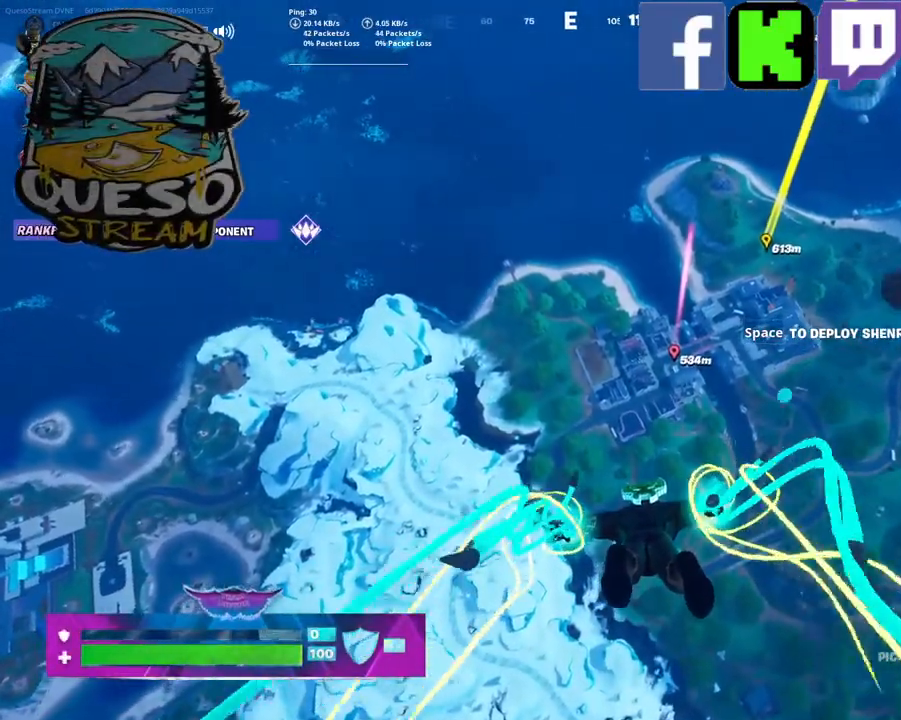
{"keys": ["w"], "mouse": [], "mouse_move": "still", "events": []}
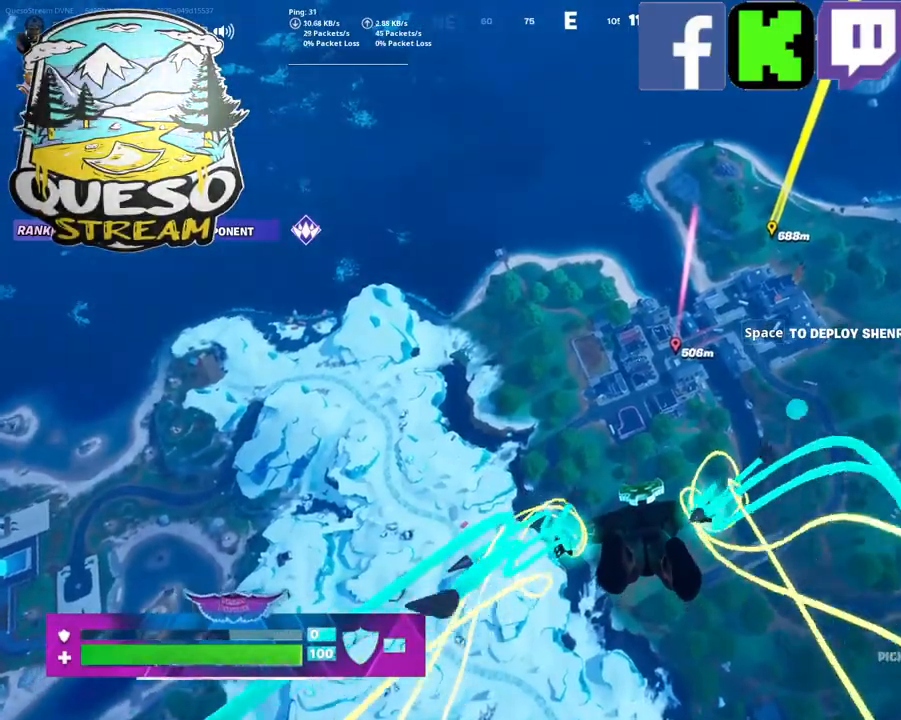
{"keys": ["w"], "mouse": [], "mouse_move": "still", "events": []}
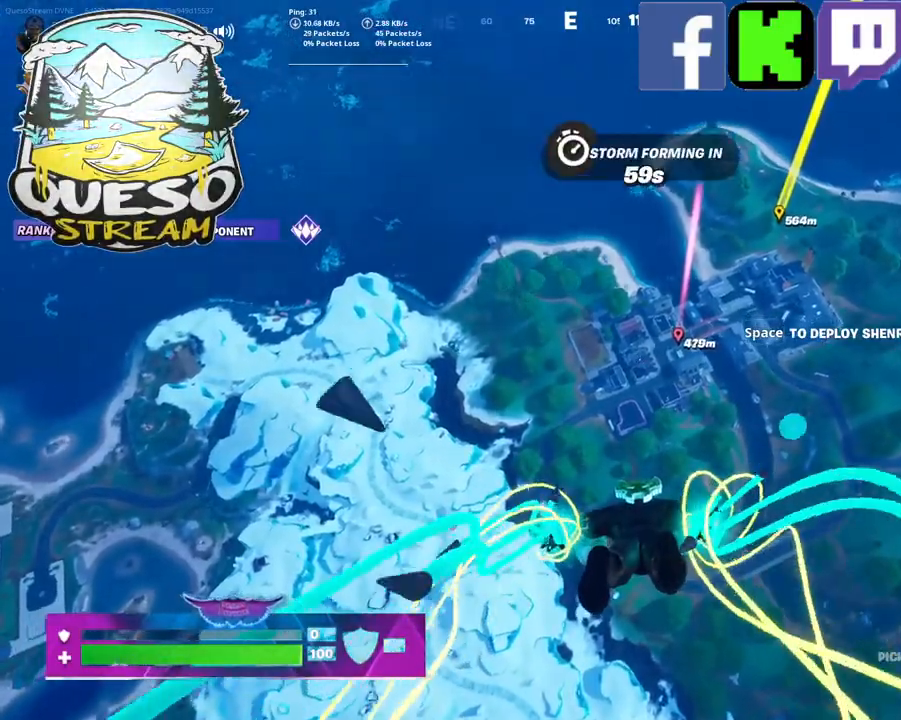
{"keys": ["w"], "mouse": [], "mouse_move": "still", "events": []}
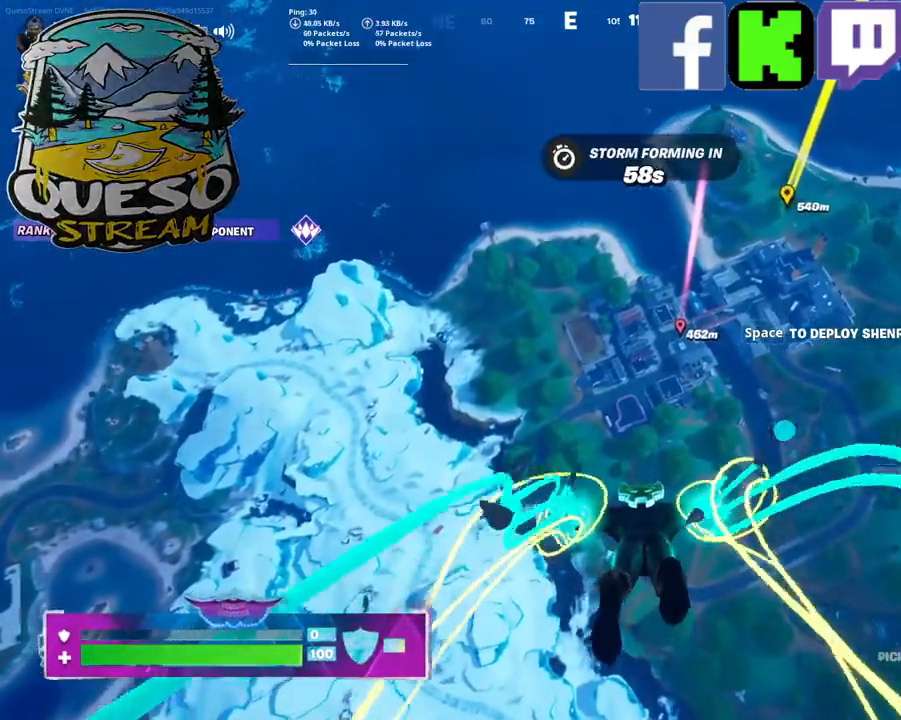
{"keys": ["w"], "mouse": [], "mouse_move": "still", "events": []}
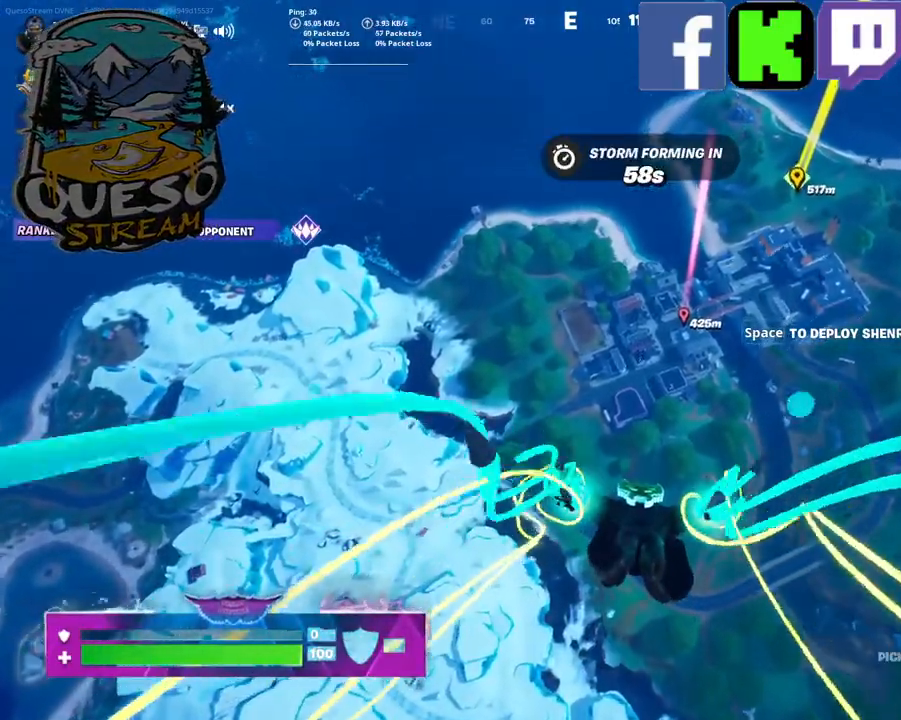
{"keys": ["w"], "mouse": [], "mouse_move": "still", "events": []}
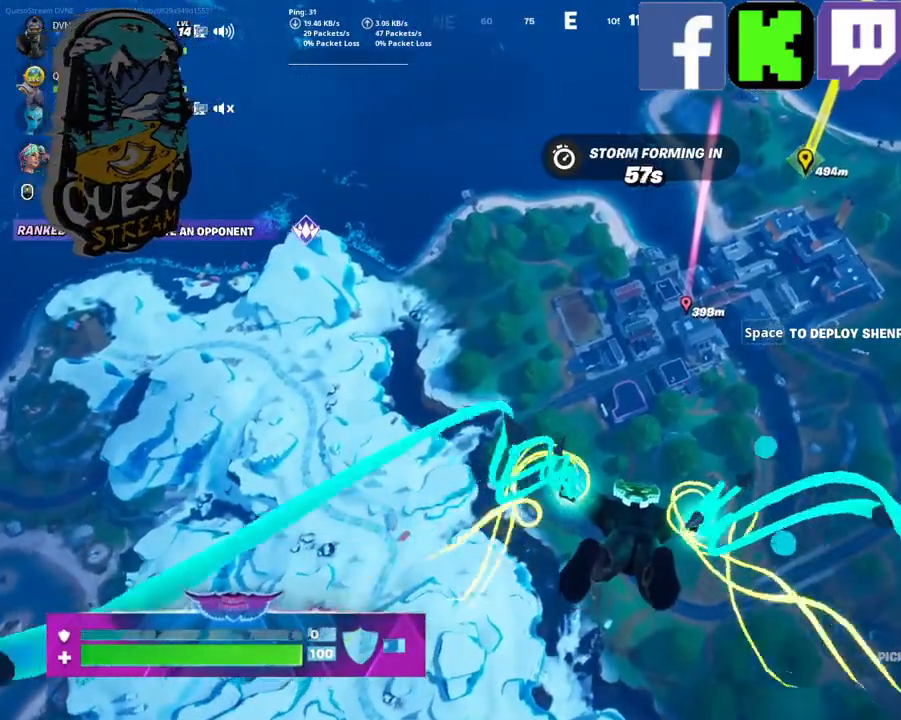
{"keys": ["w"], "mouse": [], "mouse_move": "still", "events": []}
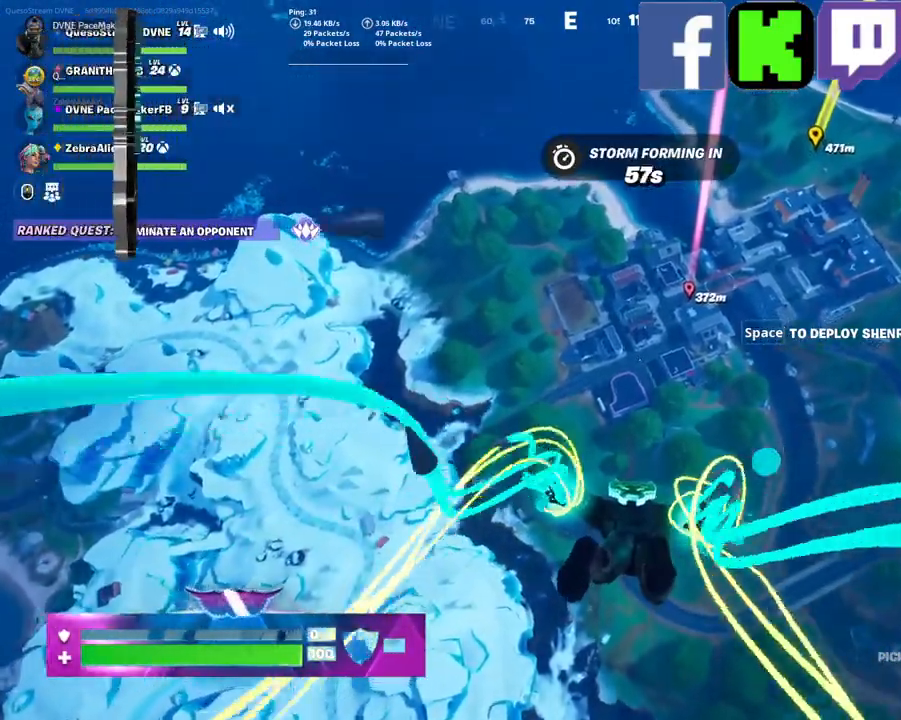
{"keys": ["w"], "mouse": [], "mouse_move": "still", "events": []}
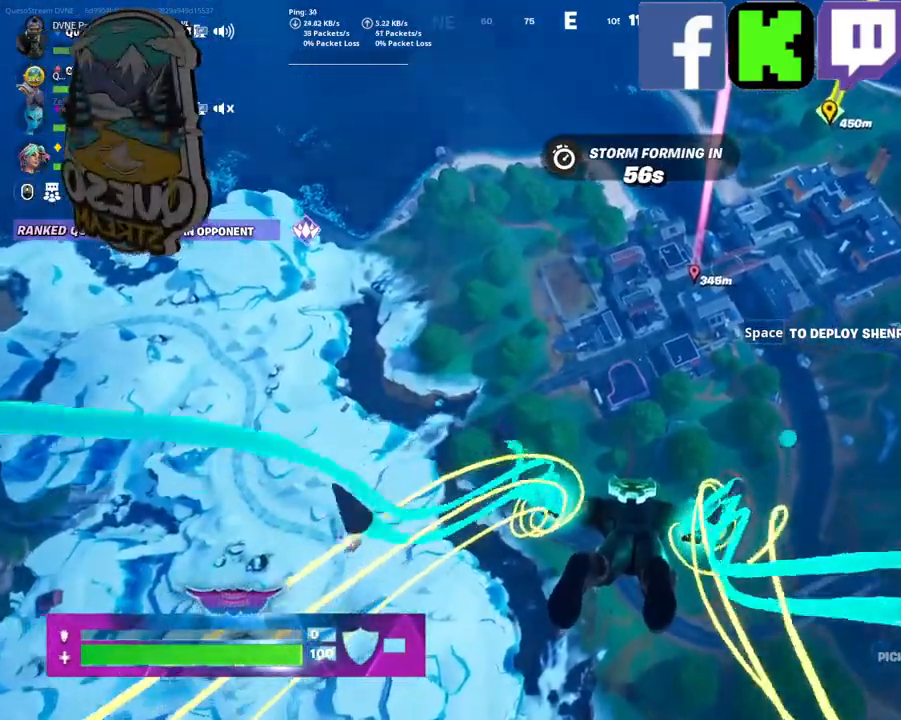
{"keys": ["w"], "mouse": [], "mouse_move": "still", "events": []}
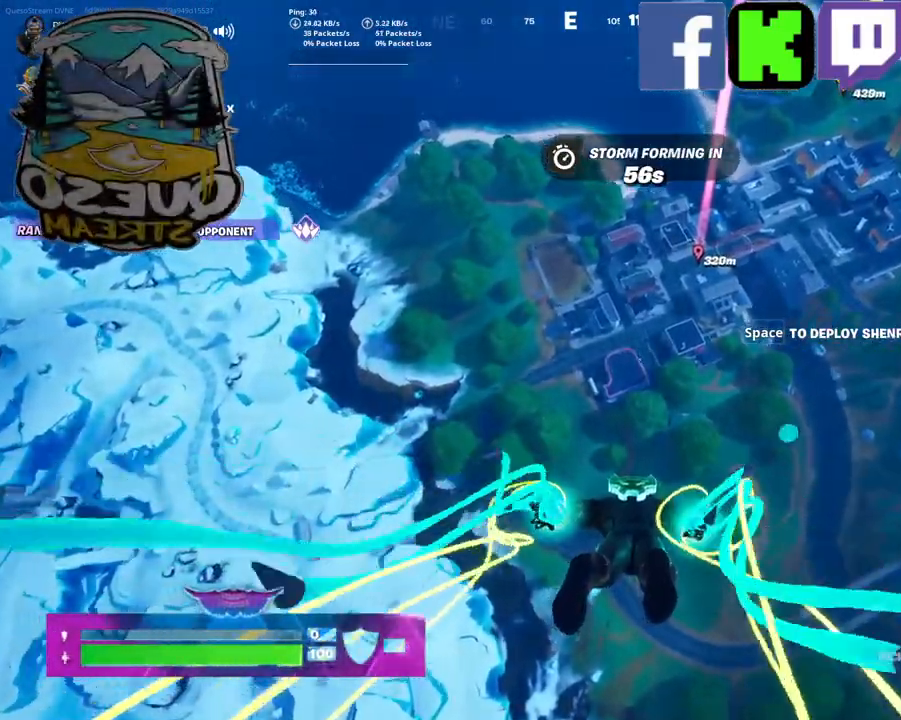
{"keys": ["w"], "mouse": [], "mouse_move": "still", "events": []}
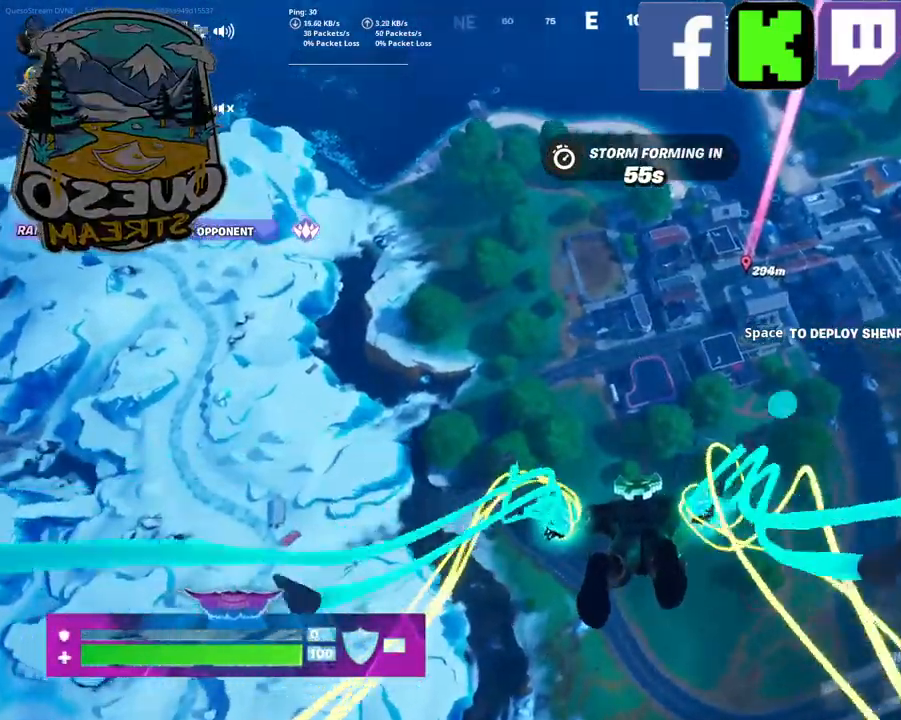
{"keys": ["w"], "mouse": [], "mouse_move": "still", "events": []}
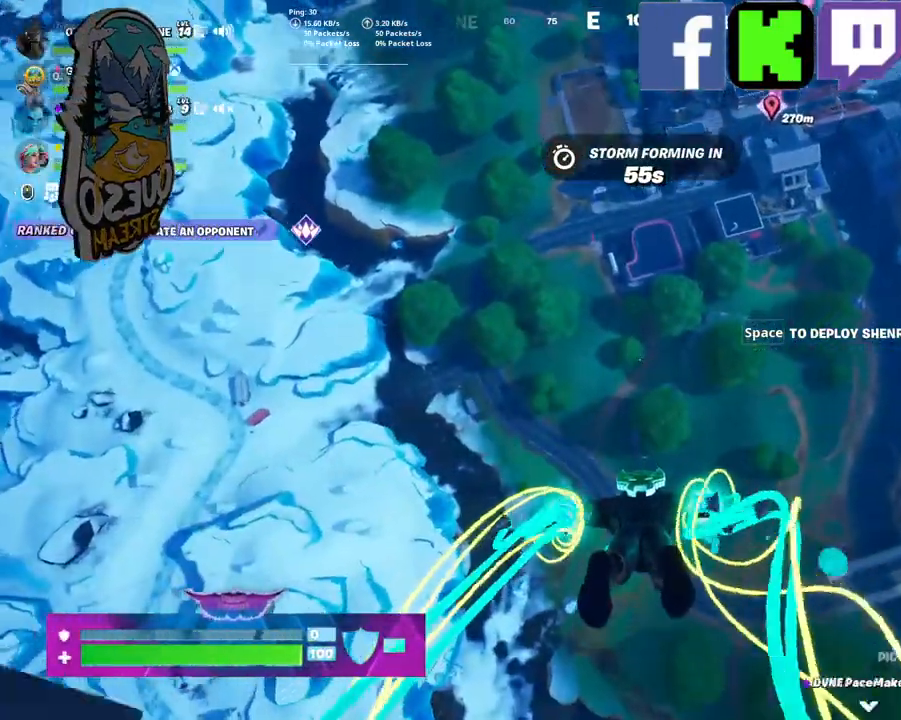
{"keys": ["w"], "mouse": [], "mouse_move": "still", "events": []}
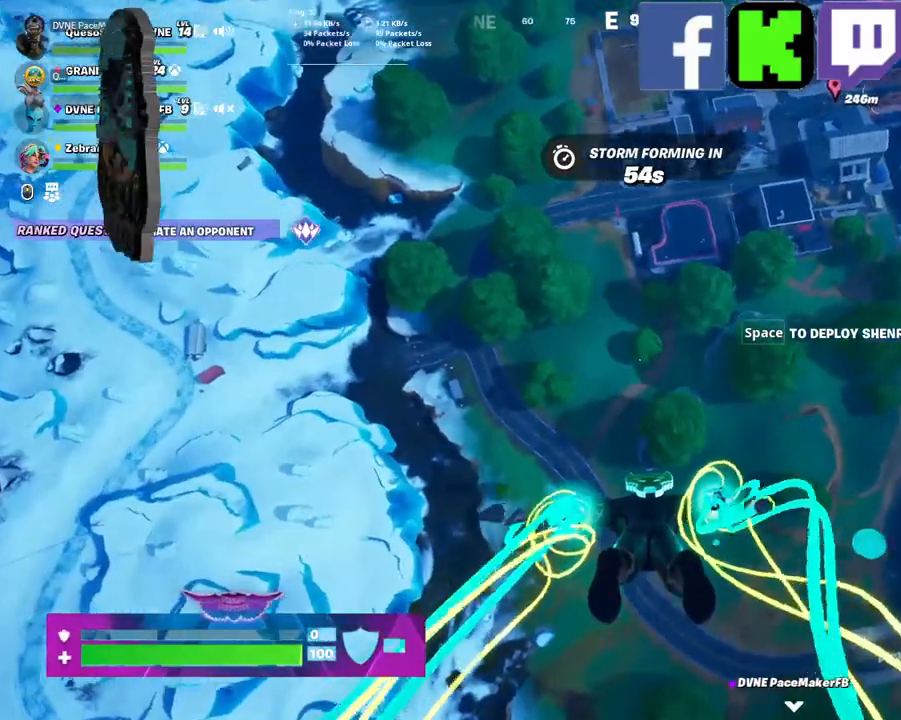
{"keys": ["w"], "mouse": [], "mouse_move": "still", "events": []}
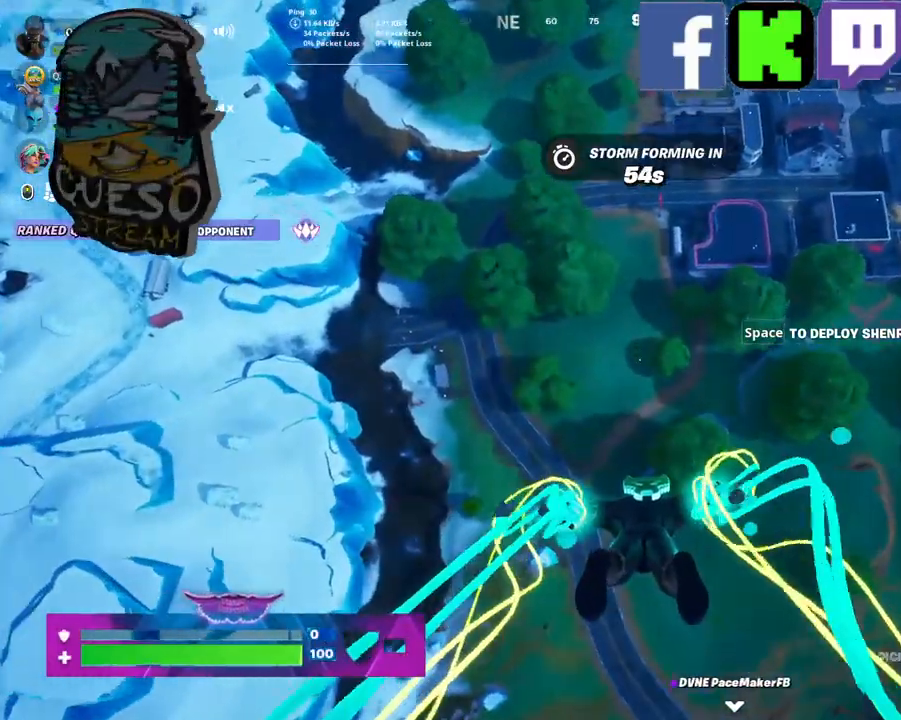
{"keys": ["w"], "mouse": [], "mouse_move": "still", "events": []}
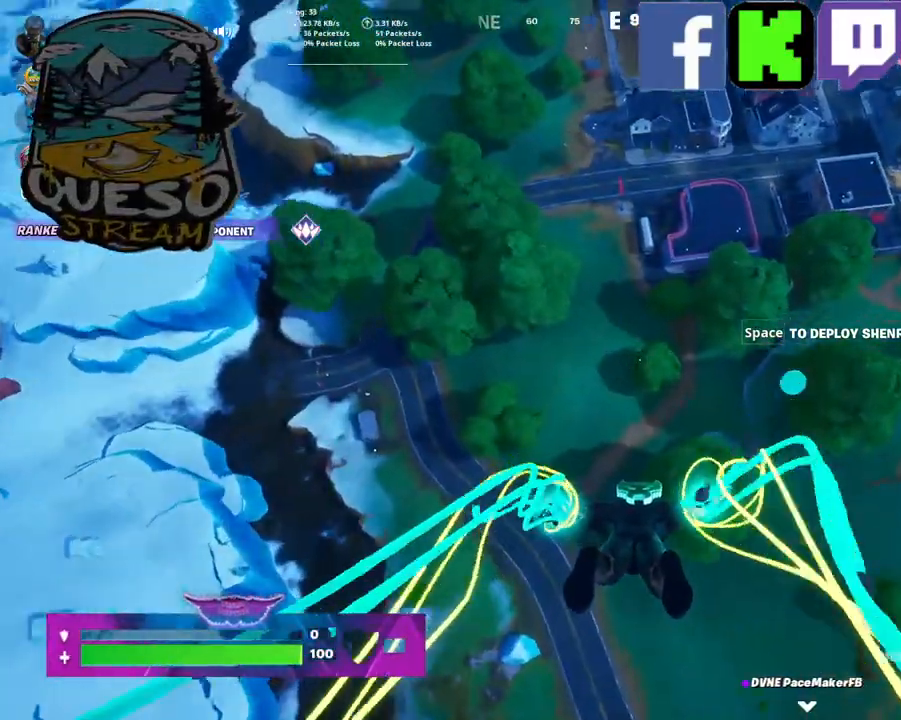
{"keys": ["w"], "mouse": [], "mouse_move": "up-right", "events": []}
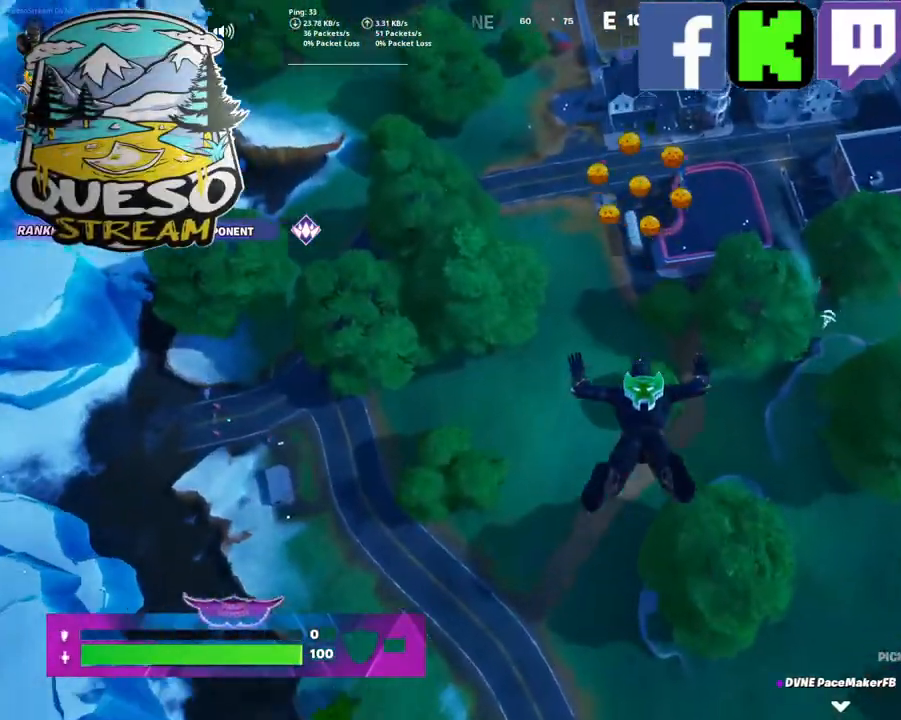
{"keys": ["w"], "mouse": [], "mouse_move": "up-right", "events": []}